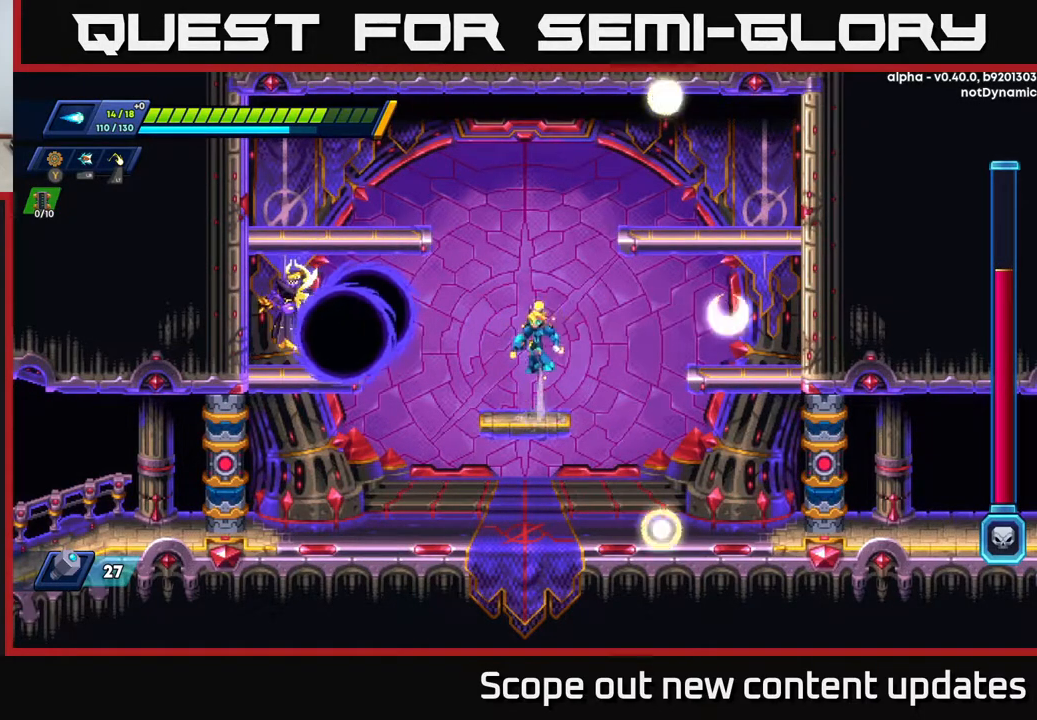
Gameplay with a controller (Xbox layout); each line is a JSON object with the inputs held at the frame after it. "events" lists button and stick changes between this image and that frame as [ms after this image, input, new state], when the widget could be followed in between.
{"buttons": [], "left_stick": "center", "right_stick": "center", "events": [[17, "A", "down"], [100, "X", "down"], [117, "A", "up"], [233, "X", "up"], [300, "X", "down"], [350, "X", "up"], [400, "X", "down"], [467, "X", "up"]]}
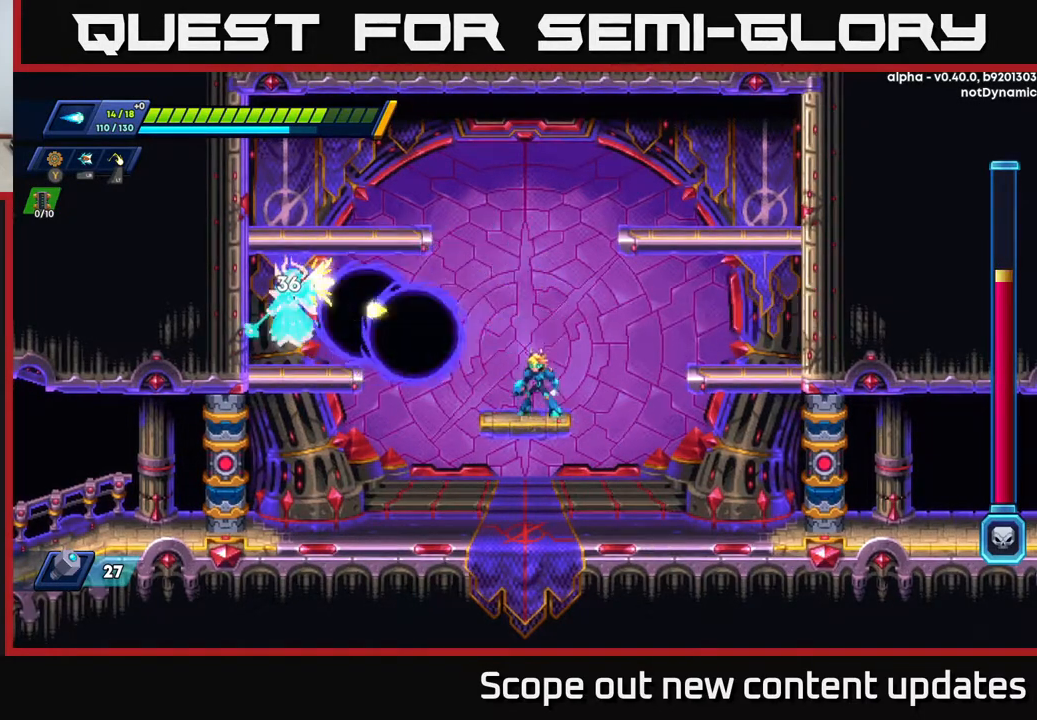
{"buttons": ["DPAD_RIGHT"], "left_stick": "center", "right_stick": "center", "events": [[67, "A", "down"], [200, "X", "down"], [217, "A", "up"], [250, "X", "up"], [300, "X", "down"], [333, "X", "up"], [367, "DPAD_RIGHT", "down"], [383, "X", "down"], [467, "X", "up"]]}
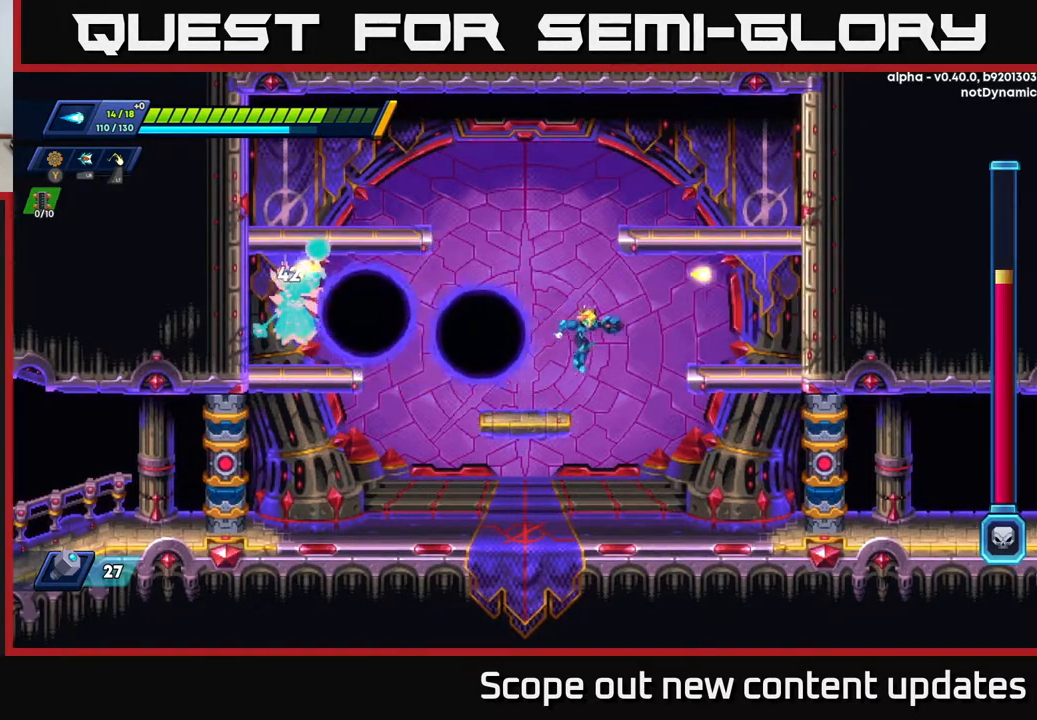
{"buttons": ["A", "R2", "DPAD_RIGHT"], "left_stick": "center", "right_stick": "center", "events": [[383, "R2", "down"], [483, "A", "down"]]}
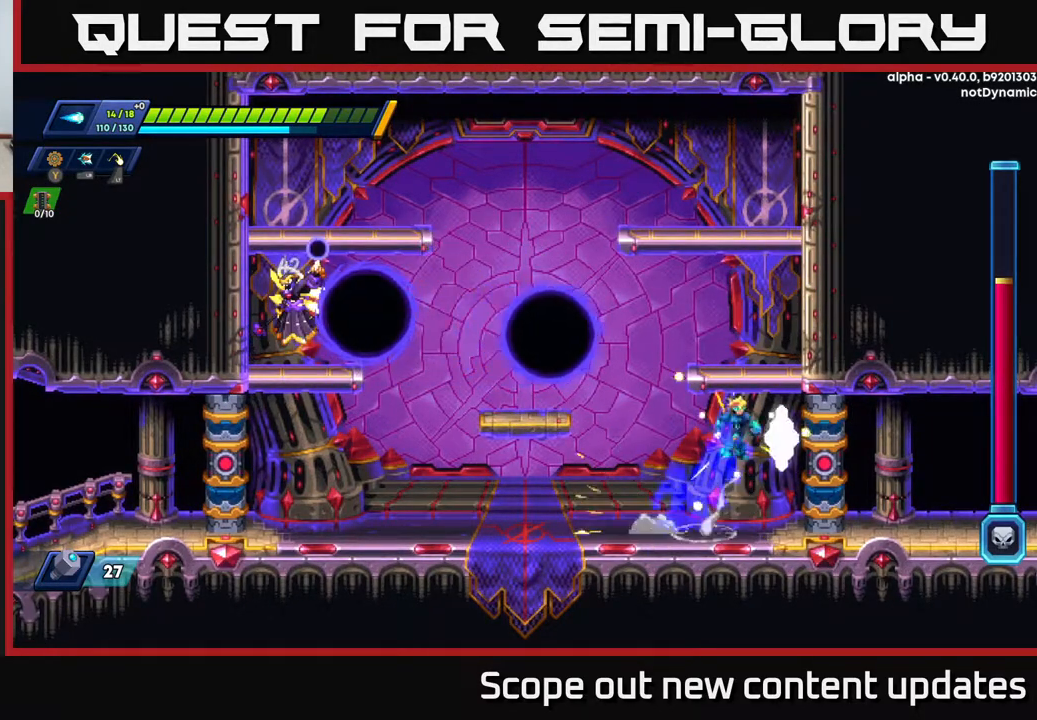
{"buttons": ["A", "R2", "DPAD_RIGHT"], "left_stick": "center", "right_stick": "center", "events": [[33, "DPAD_RIGHT", "up"], [167, "DPAD_RIGHT", "down"], [267, "A", "up"], [367, "A", "down"]]}
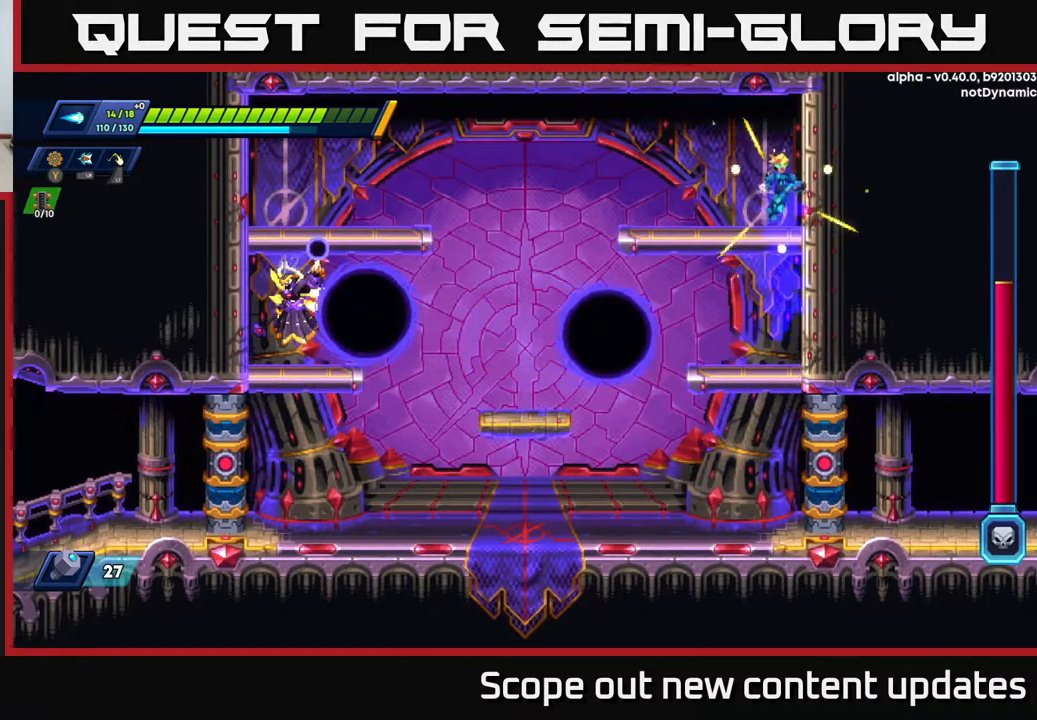
{"buttons": ["DPAD_DOWN"], "left_stick": "center", "right_stick": "center", "events": [[33, "DPAD_RIGHT", "up"], [100, "DPAD_LEFT", "down"], [183, "A", "up"], [283, "R2", "up"], [317, "DPAD_LEFT", "up"], [483, "DPAD_DOWN", "down"]]}
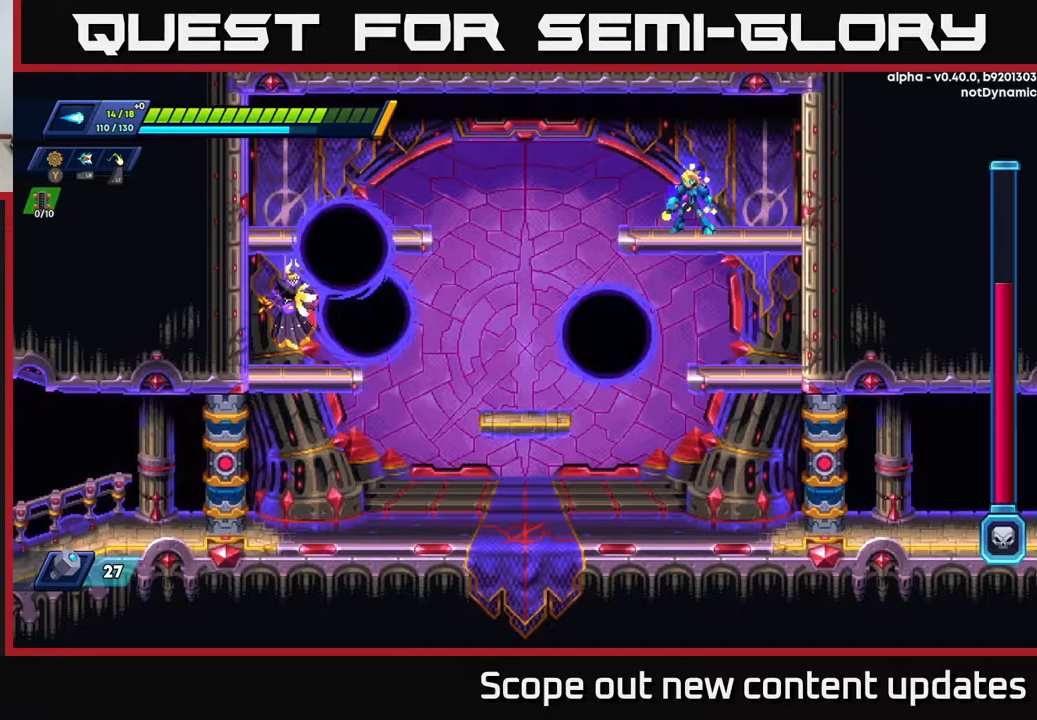
{"buttons": [], "left_stick": "center", "right_stick": "center", "events": [[17, "A", "down"], [117, "A", "up"], [150, "DPAD_DOWN", "up"], [433, "X", "down"], [483, "X", "up"]]}
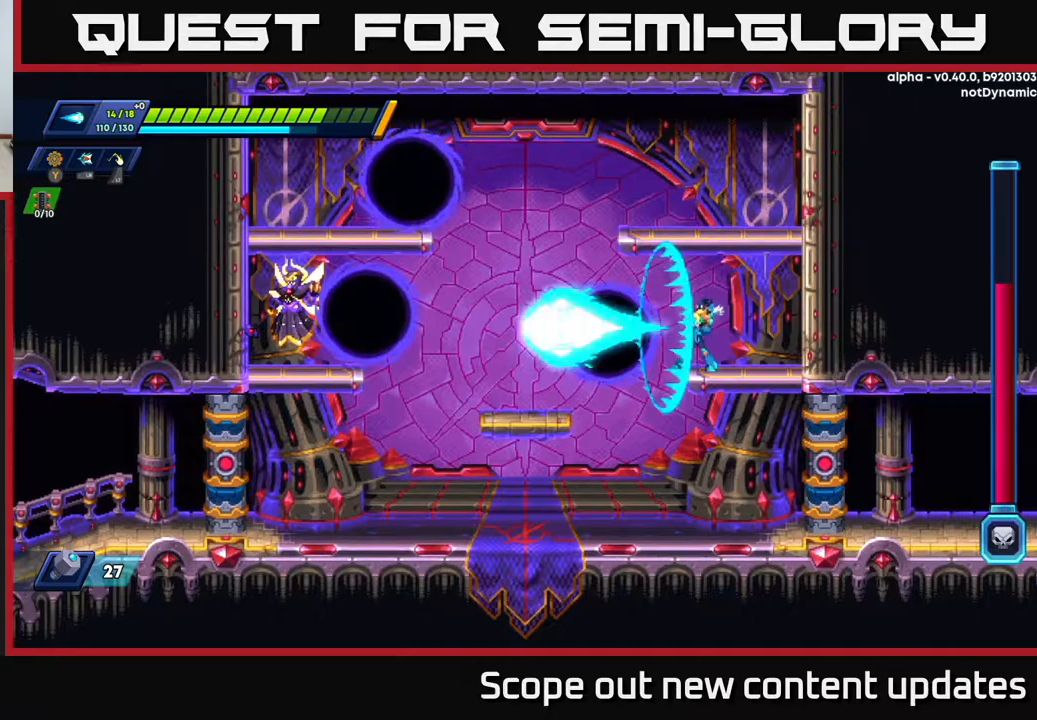
{"buttons": [], "left_stick": "center", "right_stick": "center", "events": [[67, "X", "down"], [117, "X", "up"], [167, "X", "down"], [200, "X", "up"], [283, "X", "down"], [317, "X", "up"], [417, "X", "down"], [467, "X", "up"]]}
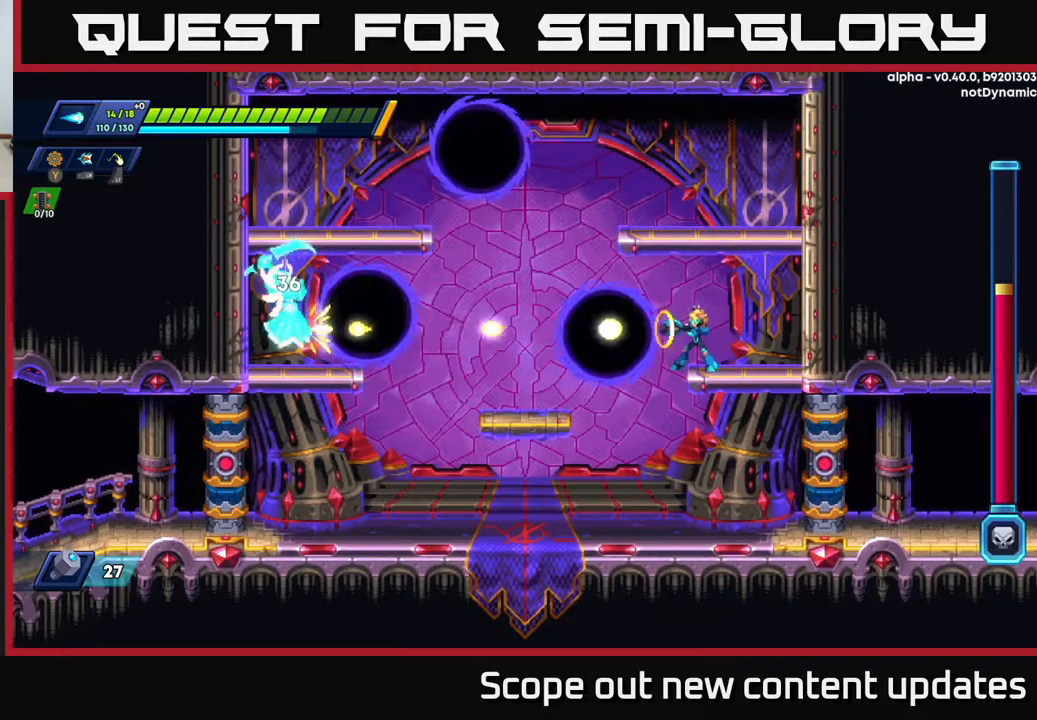
{"buttons": ["X"], "left_stick": "center", "right_stick": "center", "events": [[17, "X", "down"], [50, "X", "up"], [117, "X", "down"], [183, "X", "up"], [233, "X", "down"], [283, "X", "up"], [367, "X", "down"], [417, "X", "up"], [467, "X", "down"]]}
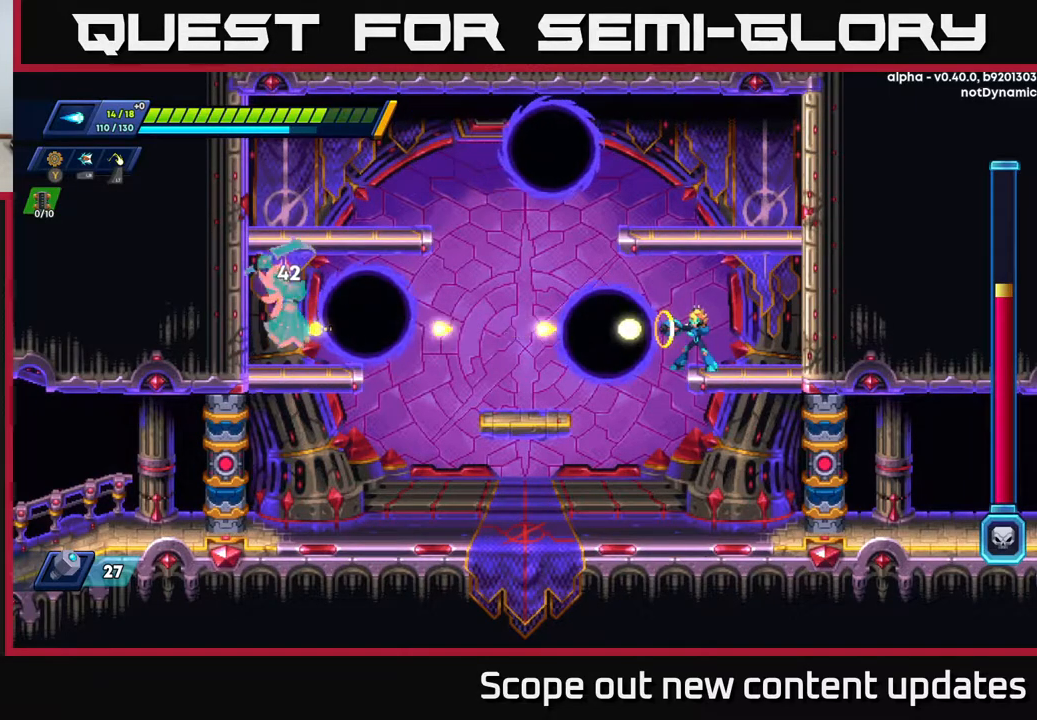
{"buttons": [], "left_stick": "center", "right_stick": "center", "events": [[17, "X", "up"], [83, "X", "down"], [133, "X", "up"], [217, "X", "down"], [267, "X", "up"], [333, "X", "down"], [383, "X", "up"], [450, "X", "down"], [500, "X", "up"]]}
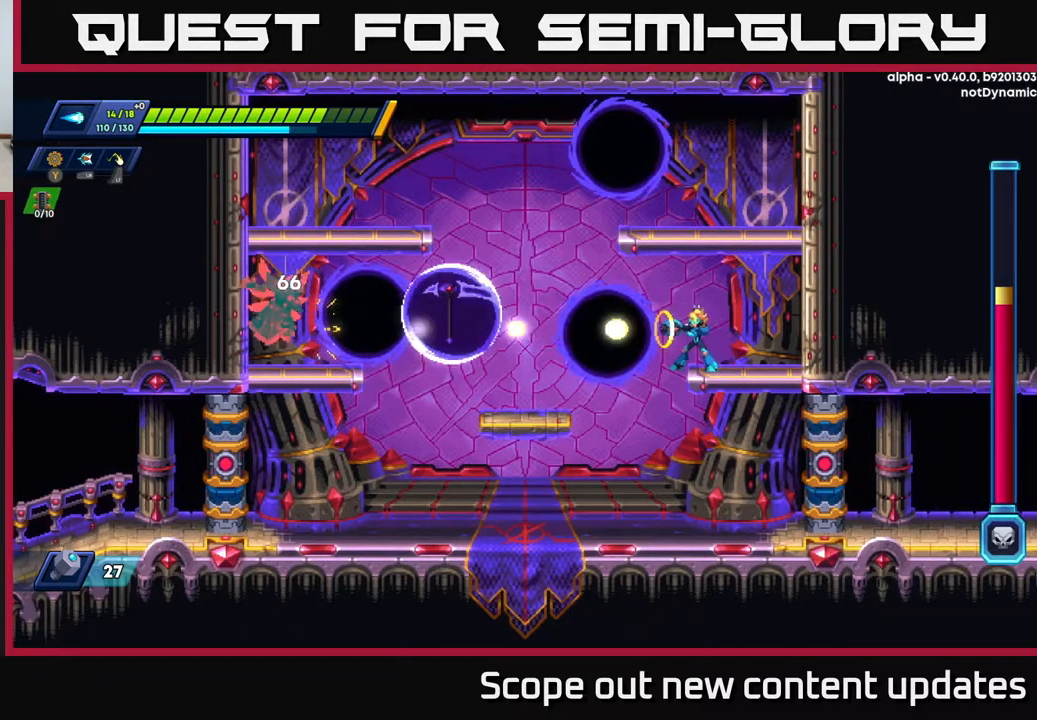
{"buttons": ["A", "DPAD_DOWN", "DPAD_RIGHT"], "left_stick": "center", "right_stick": "center", "events": [[67, "X", "down"], [133, "X", "up"], [217, "X", "down"], [233, "DPAD_RIGHT", "down"], [250, "X", "up"], [350, "DPAD_DOWN", "down"], [383, "DPAD_RIGHT", "up"], [400, "A", "down"], [483, "DPAD_RIGHT", "down"]]}
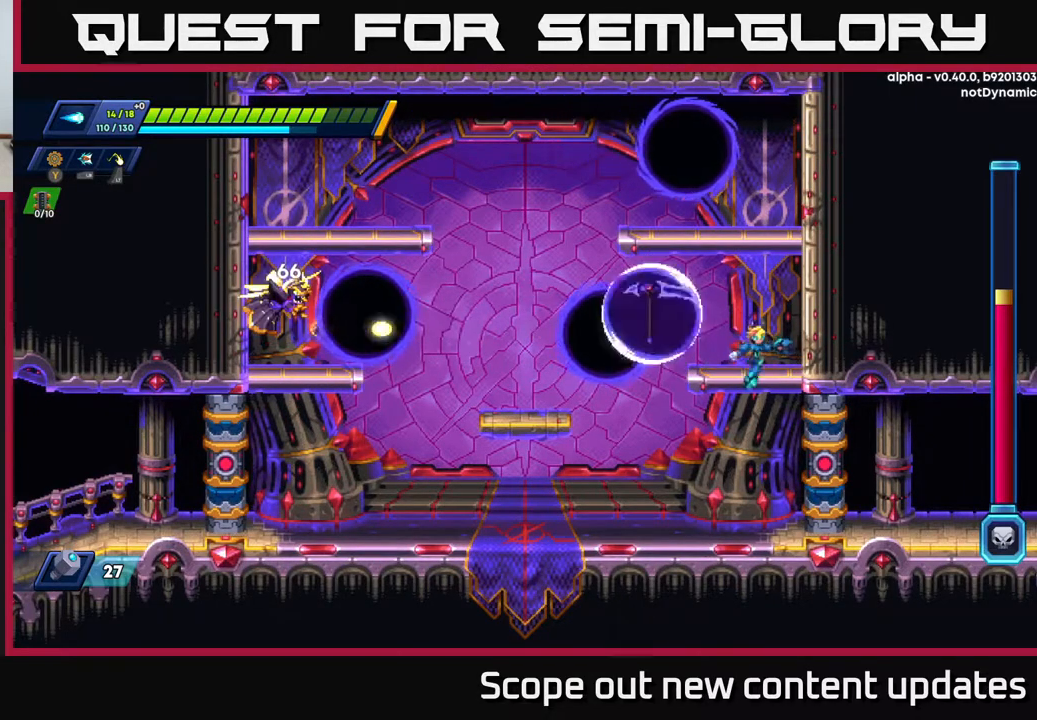
{"buttons": ["R2", "DPAD_LEFT"], "left_stick": "center", "right_stick": "center", "events": [[17, "A", "up"], [50, "DPAD_DOWN", "up"], [183, "DPAD_RIGHT", "up"], [217, "DPAD_LEFT", "down"], [500, "R2", "down"]]}
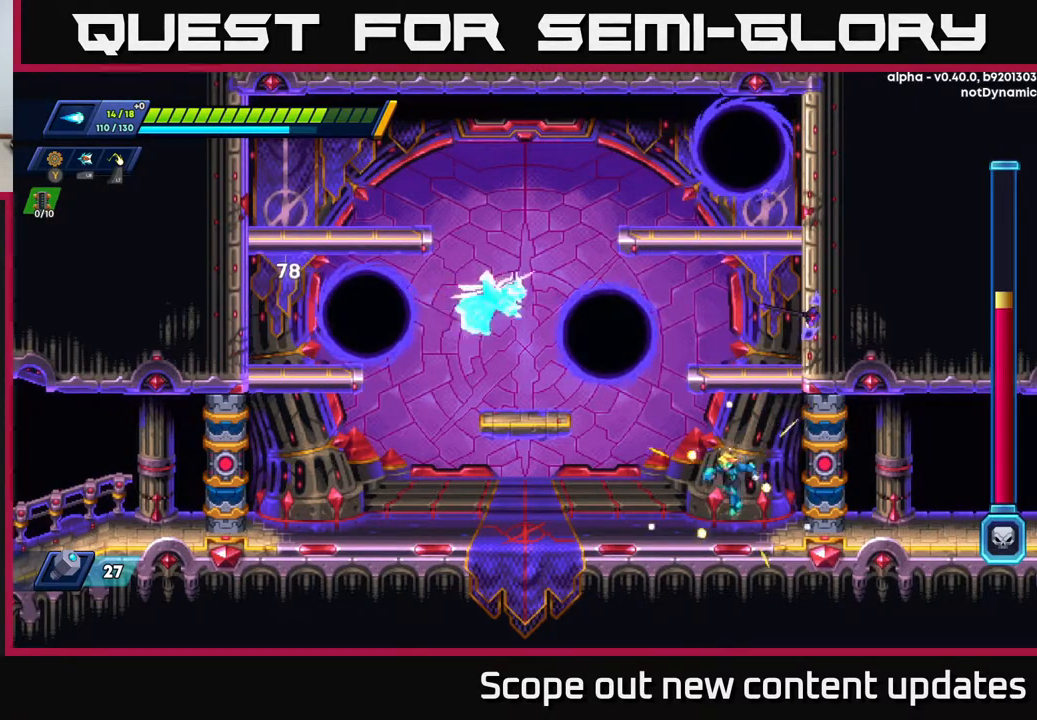
{"buttons": ["A", "R2", "DPAD_LEFT"], "left_stick": "center", "right_stick": "center", "events": [[67, "R2", "up"], [167, "R2", "down"], [433, "A", "down"]]}
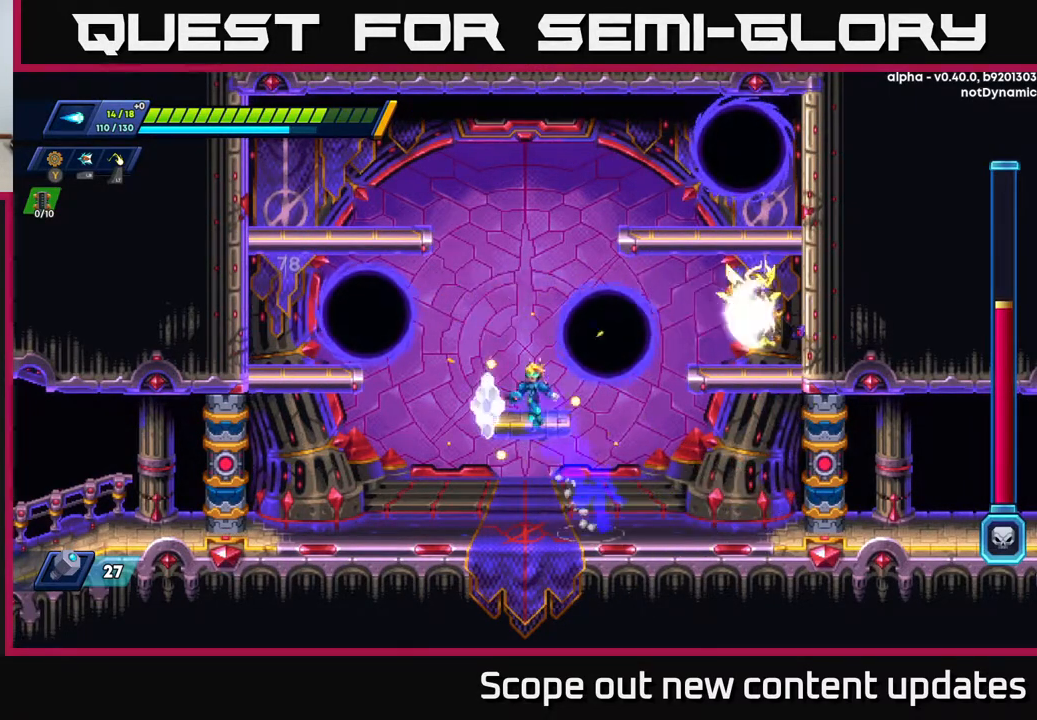
{"buttons": ["DPAD_LEFT"], "left_stick": "center", "right_stick": "center", "events": [[133, "DPAD_LEFT", "up"], [150, "DPAD_RIGHT", "down"], [217, "R2", "up"], [217, "X", "down"], [233, "A", "up"], [233, "DPAD_RIGHT", "up"], [283, "X", "up"], [333, "X", "down"], [400, "X", "up"], [500, "DPAD_LEFT", "down"]]}
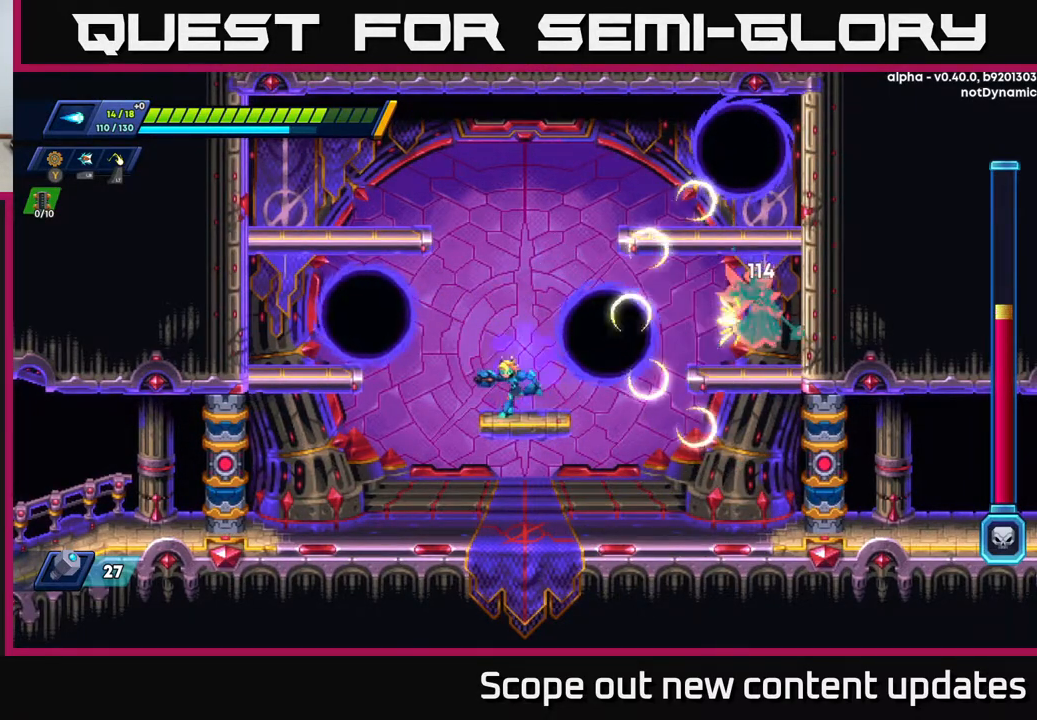
{"buttons": [], "left_stick": "center", "right_stick": "center", "events": [[467, "DPAD_LEFT", "up"]]}
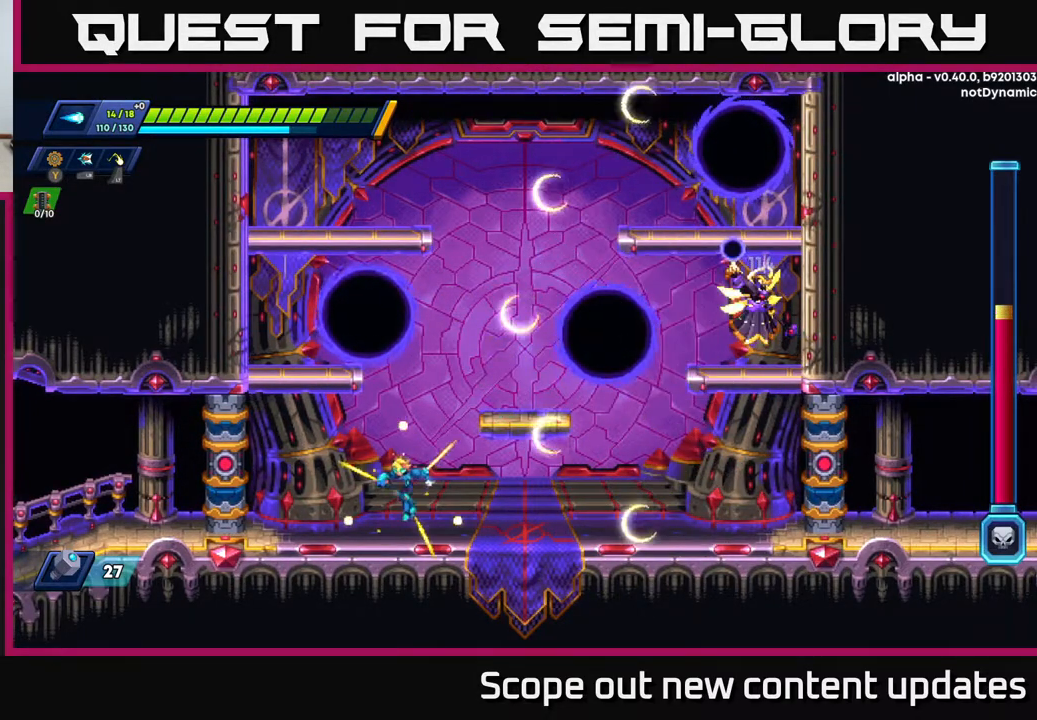
{"buttons": [], "left_stick": "center", "right_stick": "center", "events": [[150, "A", "down"], [150, "R2", "down"], [167, "DPAD_RIGHT", "down"], [317, "R2", "up"], [333, "A", "up"], [450, "DPAD_RIGHT", "up"]]}
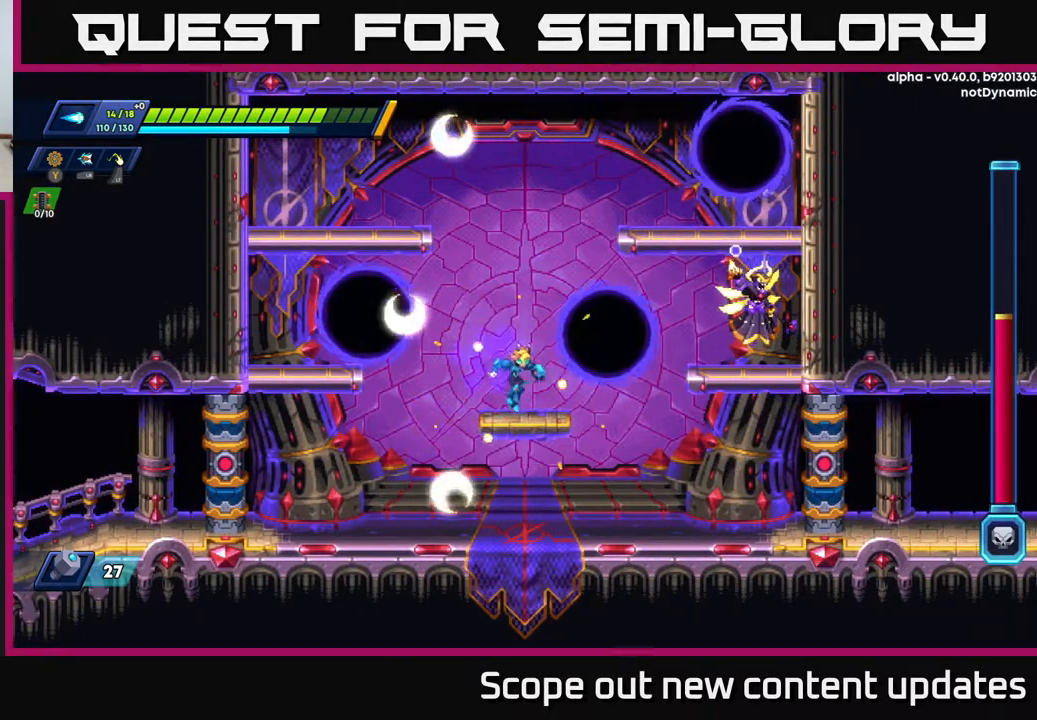
{"buttons": [], "left_stick": "center", "right_stick": "center", "events": [[100, "A", "down"], [167, "X", "down"], [200, "A", "up"], [217, "X", "up"], [283, "X", "down"], [367, "X", "up"], [417, "X", "down"], [483, "X", "up"]]}
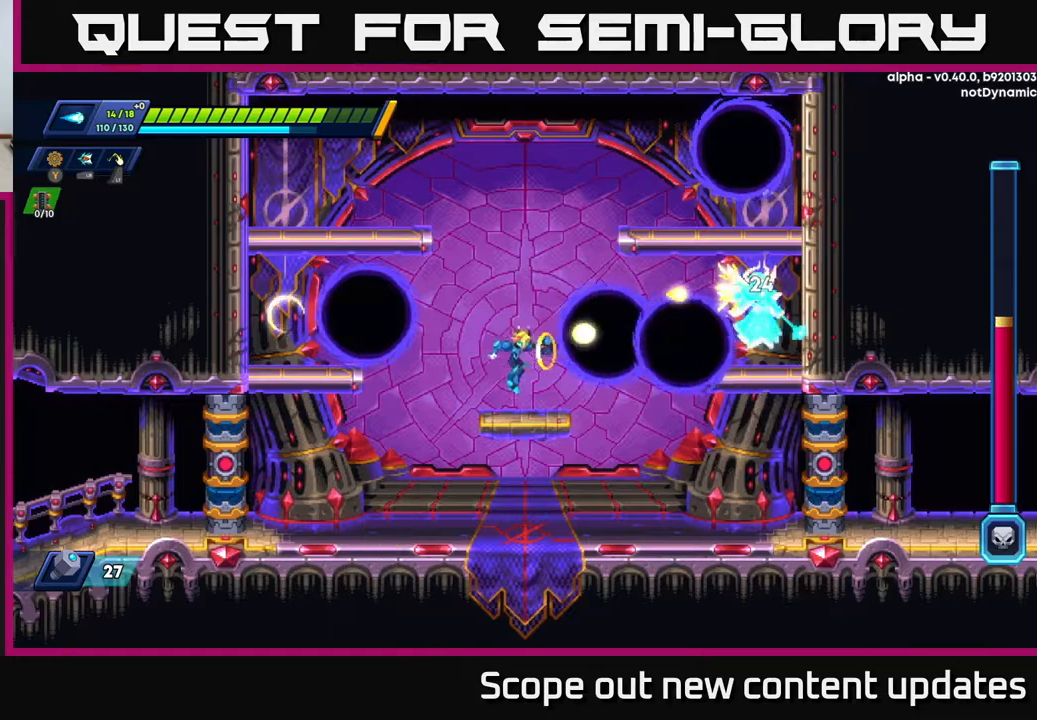
{"buttons": ["X"], "left_stick": "center", "right_stick": "center", "events": [[17, "X", "down"], [83, "X", "up"], [150, "X", "down"], [217, "X", "up"], [300, "A", "down"], [367, "X", "down"], [383, "A", "up"], [400, "X", "up"], [467, "X", "down"]]}
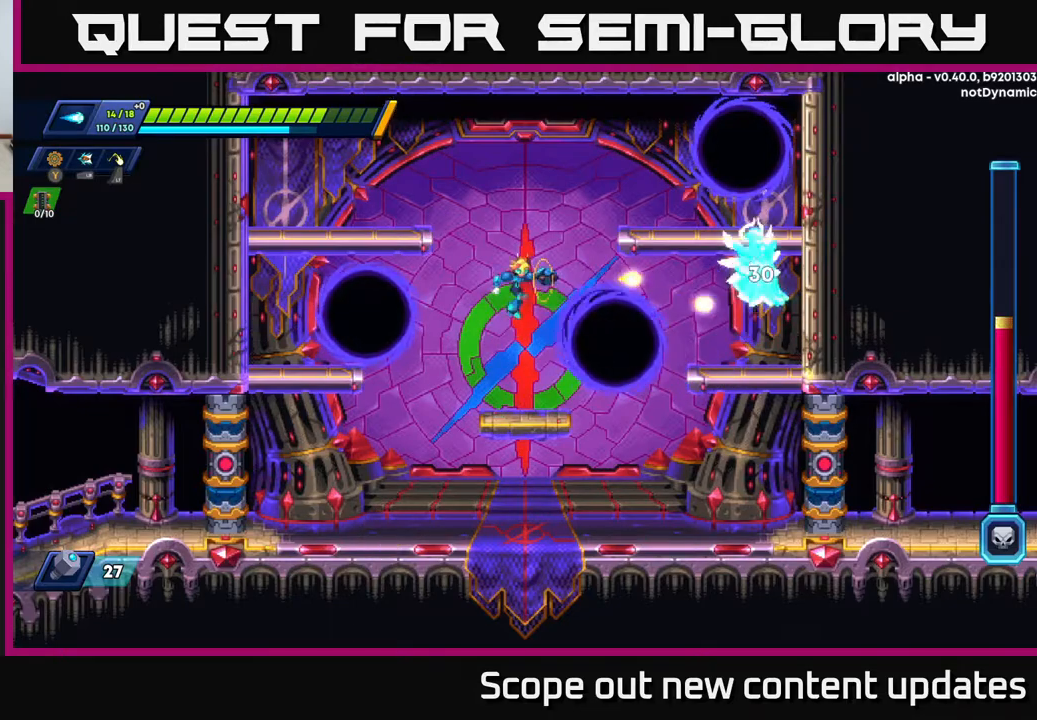
{"buttons": ["DPAD_LEFT"], "left_stick": "center", "right_stick": "center", "events": [[17, "X", "up"], [83, "X", "down"], [150, "DPAD_LEFT", "down"], [167, "X", "up"]]}
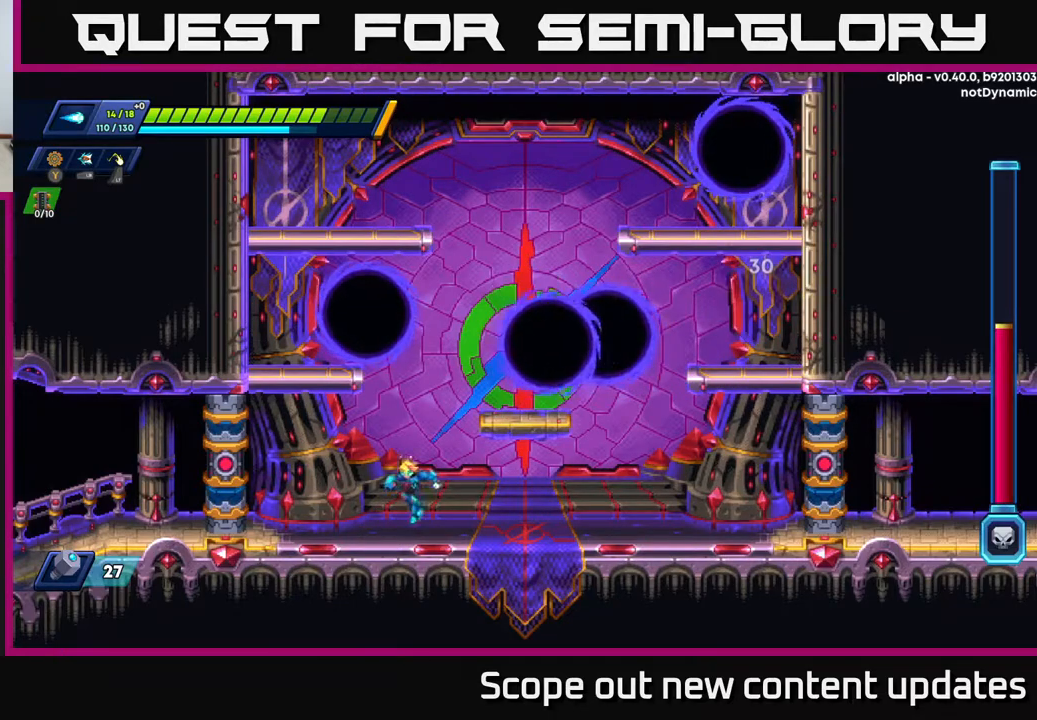
{"buttons": ["DPAD_LEFT"], "left_stick": "center", "right_stick": "center", "events": [[50, "DPAD_LEFT", "up"], [317, "DPAD_LEFT", "down"]]}
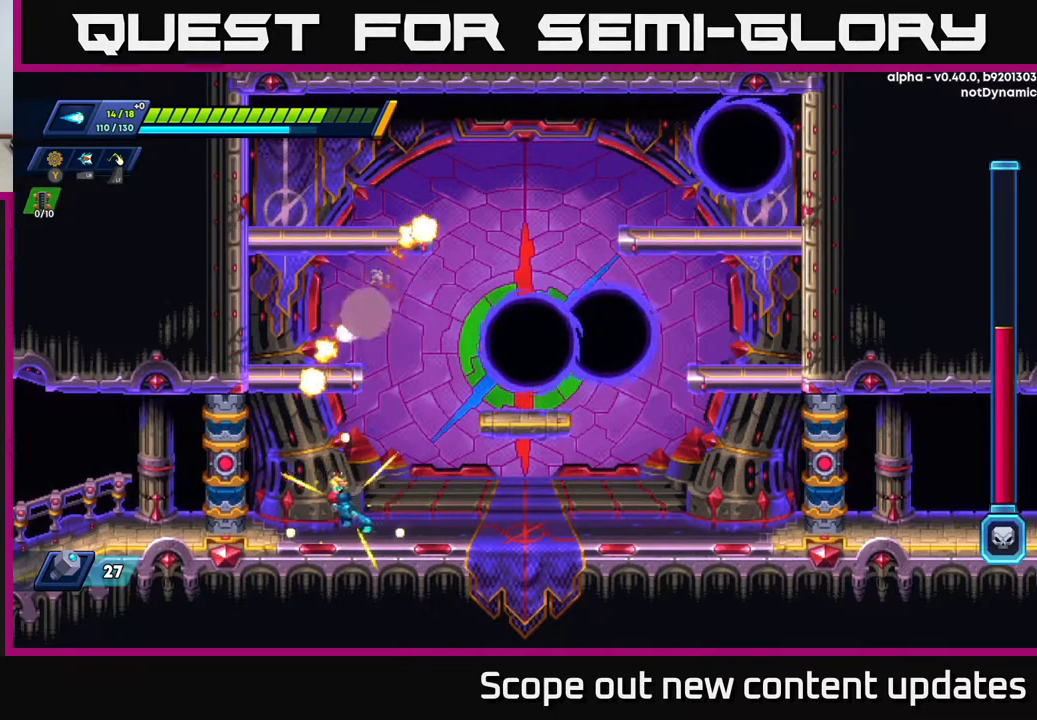
{"buttons": [], "left_stick": "center", "right_stick": "center", "events": [[183, "DPAD_LEFT", "up"]]}
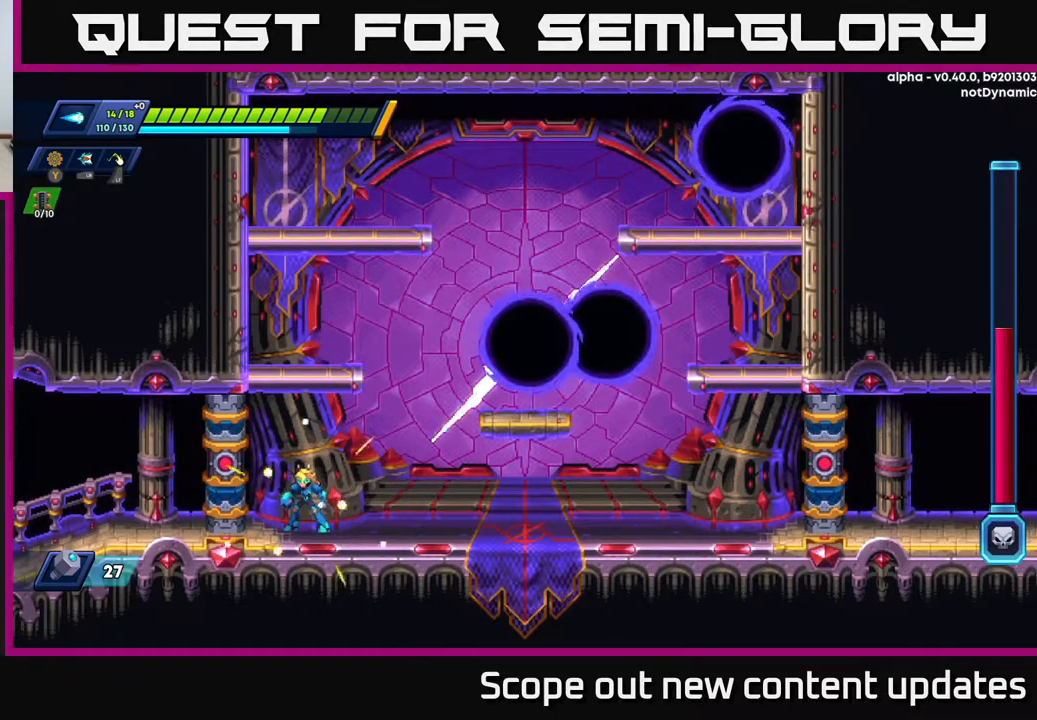
{"buttons": ["DPAD_RIGHT"], "left_stick": "center", "right_stick": "center", "events": [[167, "A", "down"], [267, "DPAD_LEFT", "down"], [450, "A", "up"], [450, "DPAD_LEFT", "up"], [500, "DPAD_RIGHT", "down"]]}
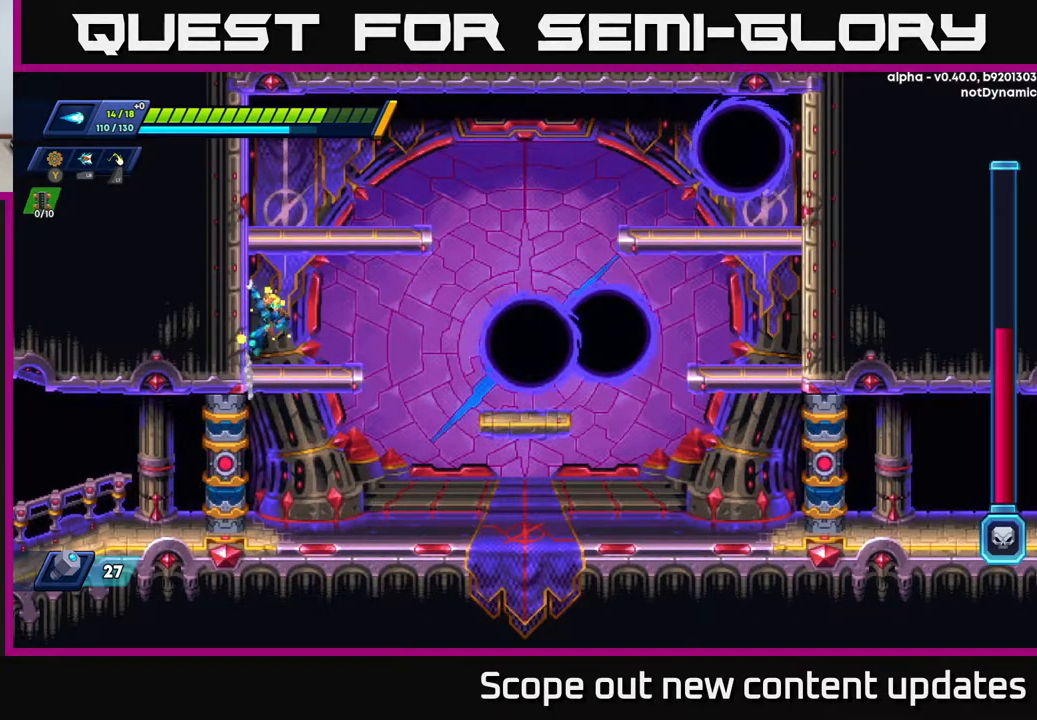
{"buttons": [], "left_stick": "center", "right_stick": "center", "events": [[150, "DPAD_RIGHT", "up"], [200, "X", "down"], [250, "X", "up"], [300, "X", "down"], [350, "X", "up"], [417, "X", "down"], [483, "X", "up"]]}
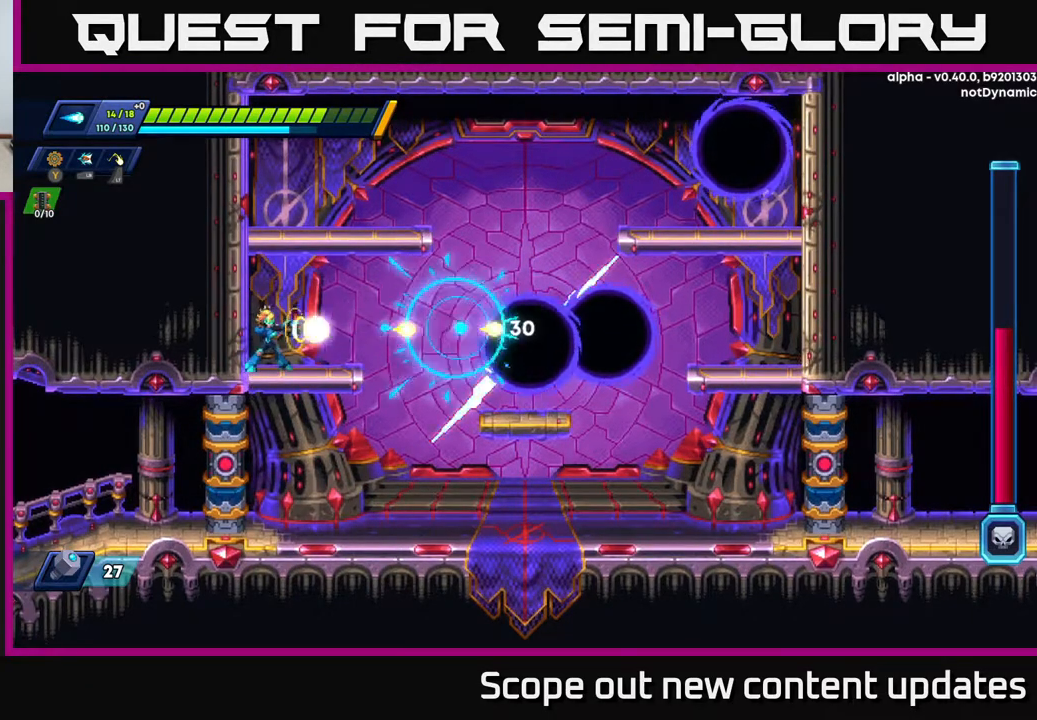
{"buttons": [], "left_stick": "center", "right_stick": "center", "events": [[50, "X", "down"], [117, "X", "up"], [167, "X", "down"], [217, "X", "up"], [283, "X", "down"], [333, "X", "up"], [417, "X", "down"], [467, "X", "up"]]}
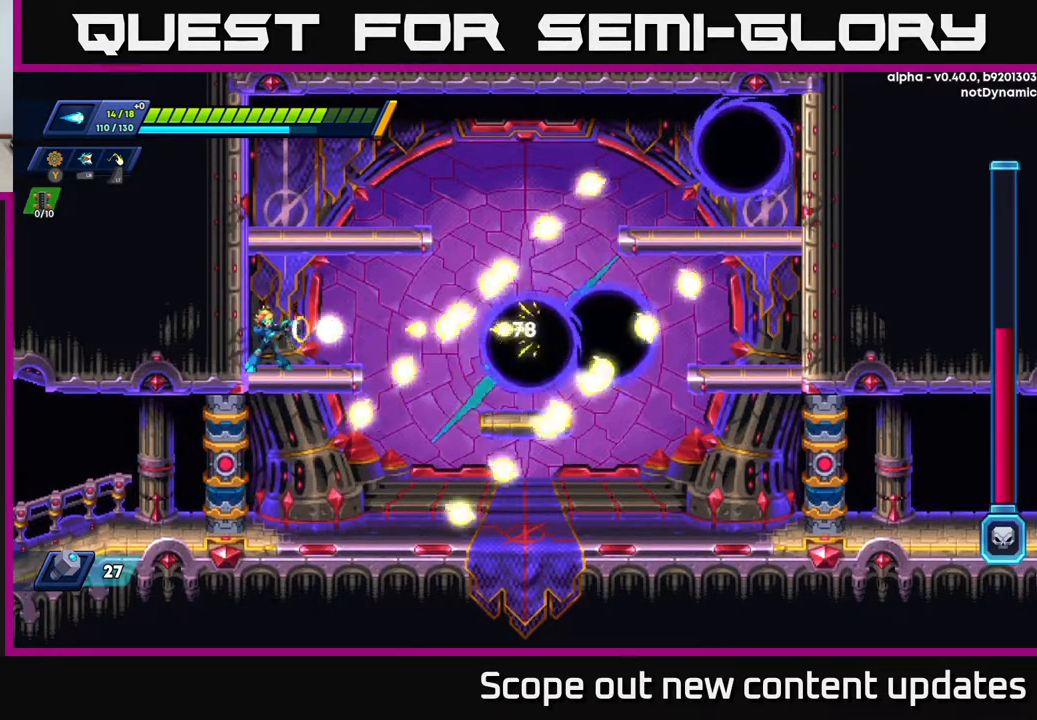
{"buttons": ["A"], "left_stick": "center", "right_stick": "center", "events": [[33, "X", "down"], [67, "X", "up"], [133, "X", "down"], [200, "X", "up"], [250, "A", "down"], [333, "DPAD_LEFT", "down"], [433, "DPAD_LEFT", "up"]]}
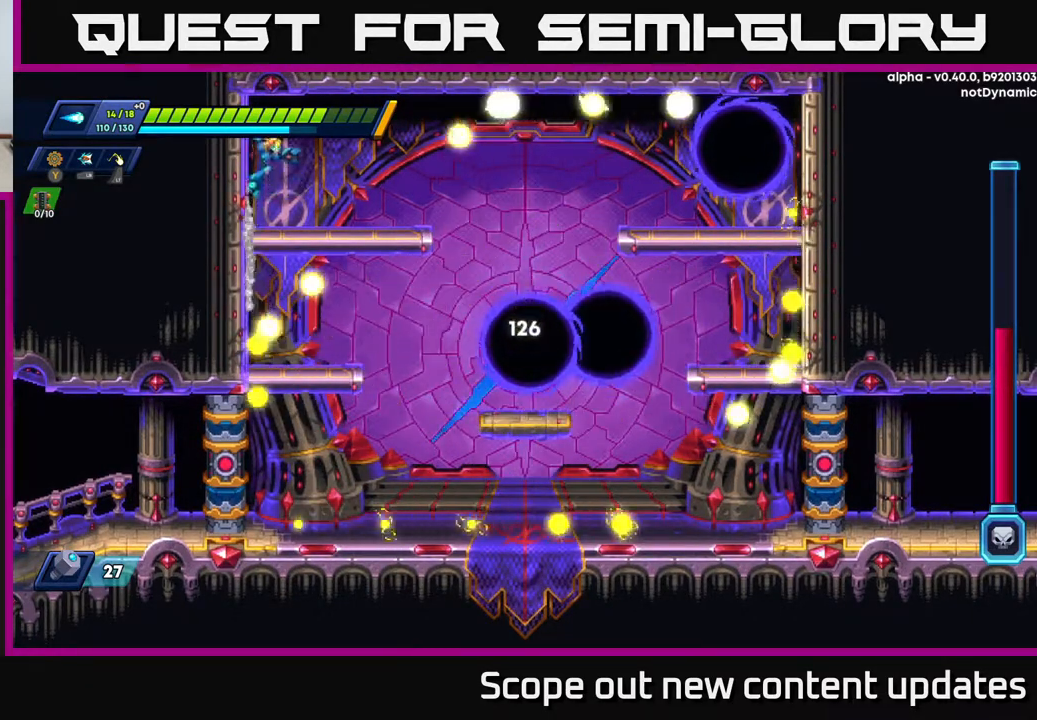
{"buttons": ["A", "DPAD_DOWN"], "left_stick": "center", "right_stick": "center", "events": [[100, "A", "up"], [267, "DPAD_RIGHT", "down"], [367, "DPAD_DOWN", "down"], [467, "A", "down"], [467, "DPAD_RIGHT", "up"]]}
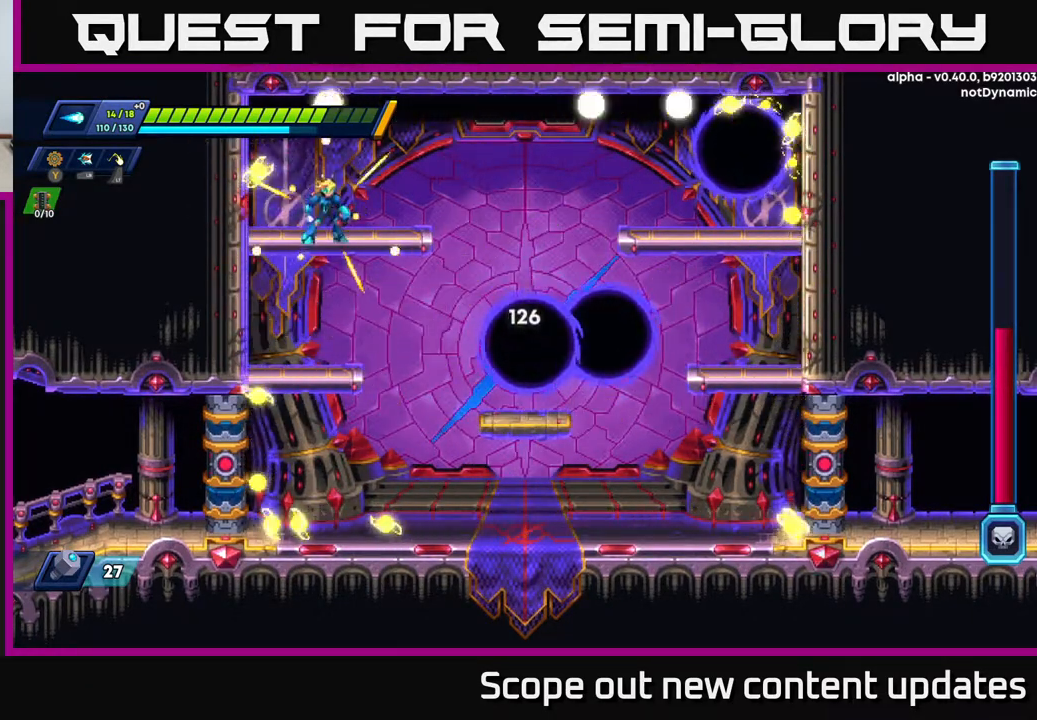
{"buttons": ["X"], "left_stick": "center", "right_stick": "center", "events": [[50, "A", "up"], [67, "DPAD_DOWN", "up"], [350, "X", "down"], [400, "X", "up"], [450, "X", "down"]]}
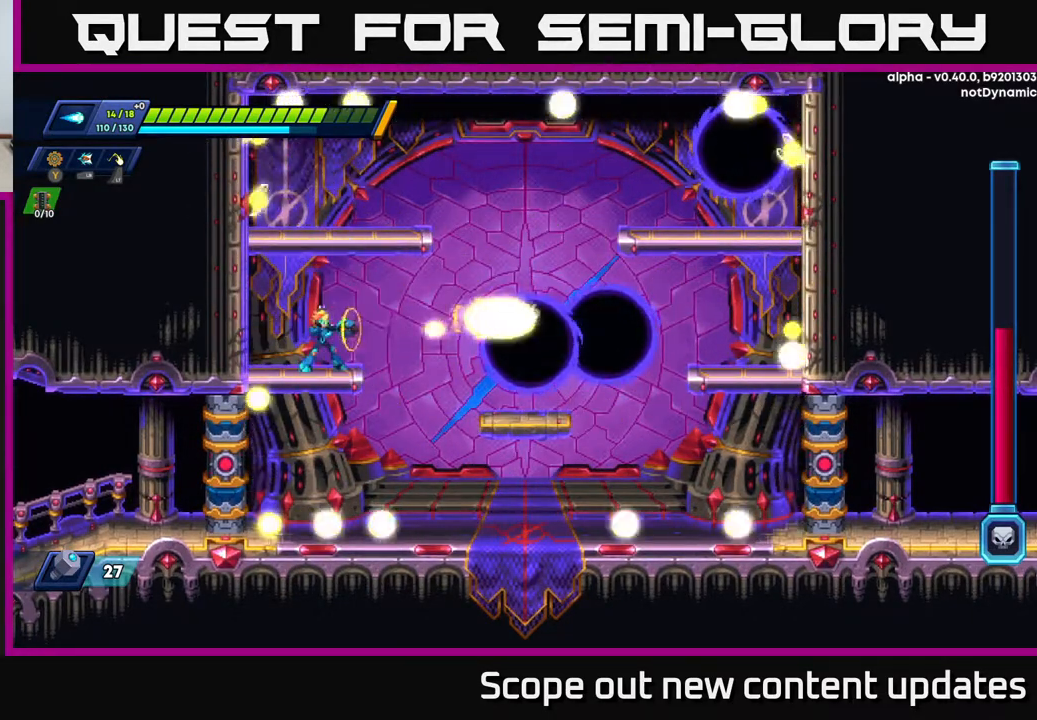
{"buttons": ["X"], "left_stick": "center", "right_stick": "center", "events": [[33, "X", "up"], [83, "X", "down"], [150, "X", "up"], [200, "X", "down"], [250, "X", "up"], [317, "X", "down"], [383, "X", "up"], [450, "X", "down"]]}
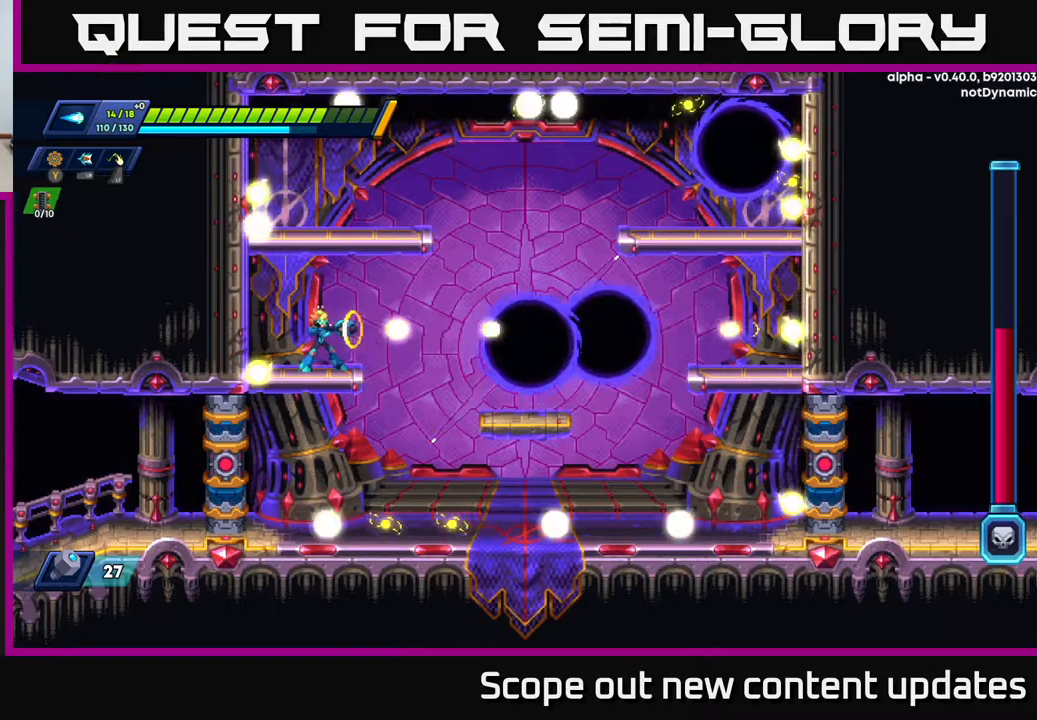
{"buttons": [], "left_stick": "center", "right_stick": "center", "events": [[17, "X", "up"], [67, "X", "down"], [150, "X", "up"]]}
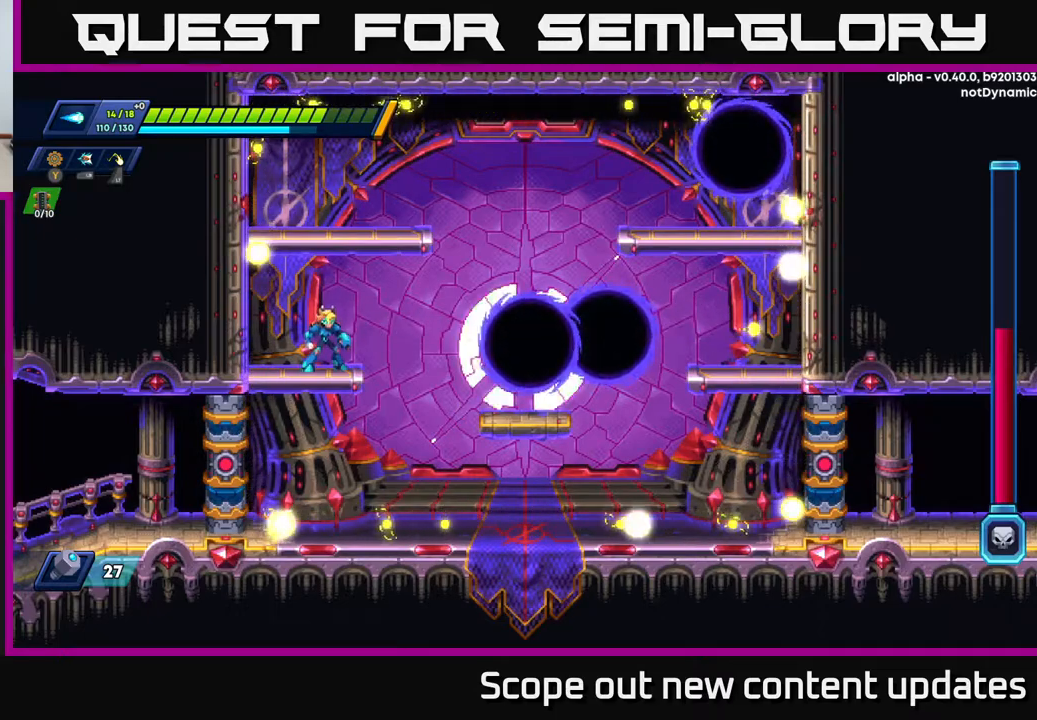
{"buttons": [], "left_stick": "center", "right_stick": "center", "events": []}